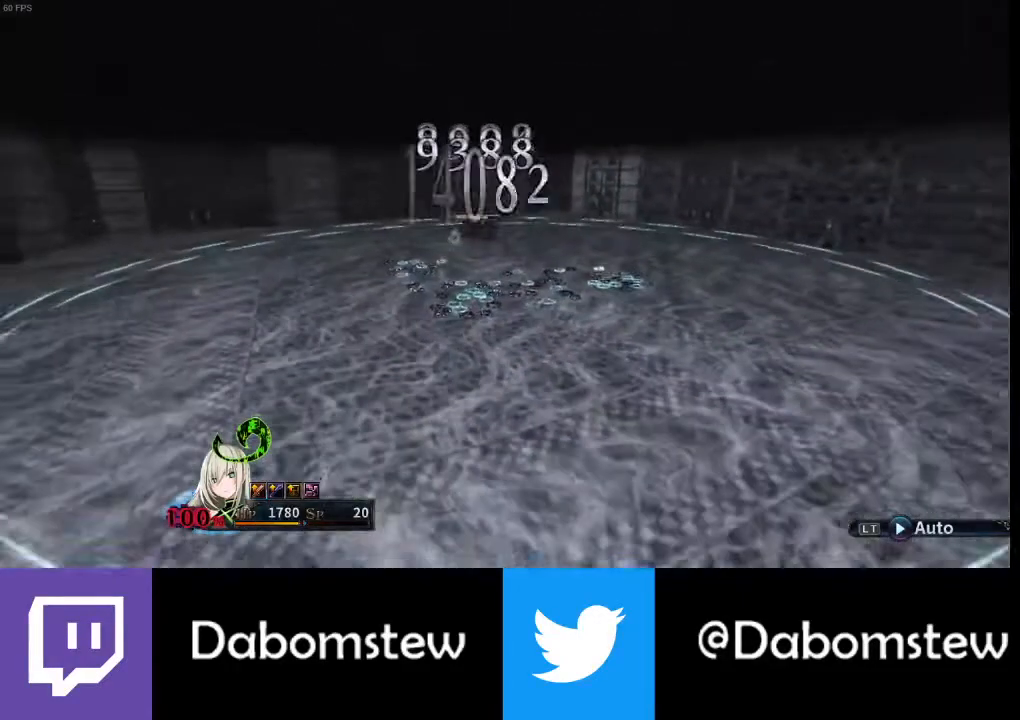
Gameplay with a controller (Xbox layout); each line is a JSON object with the inputs held at the frame after it. "events" lists button and stick changes between this image and that frame as [ms after this image, input, new state], when the widget could be followed in between.
{"buttons": ["R1"], "left_stick": "center", "right_stick": "center", "events": [[100, "R1", "up"], [167, "R1", "down"], [267, "R1", "up"], [333, "R1", "down"], [433, "R1", "up"], [500, "R1", "down"]]}
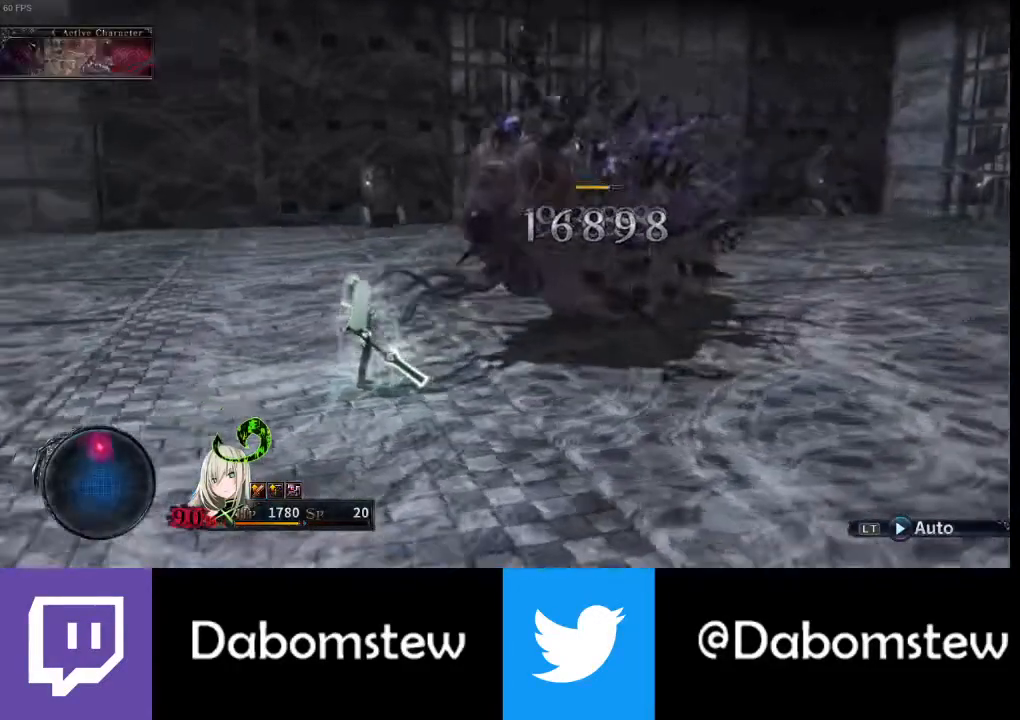
{"buttons": ["R1"], "left_stick": "center", "right_stick": "center", "events": [[100, "R1", "up"], [167, "R1", "down"], [233, "R1", "up"], [333, "R1", "down"], [433, "R1", "up"], [500, "R1", "down"]]}
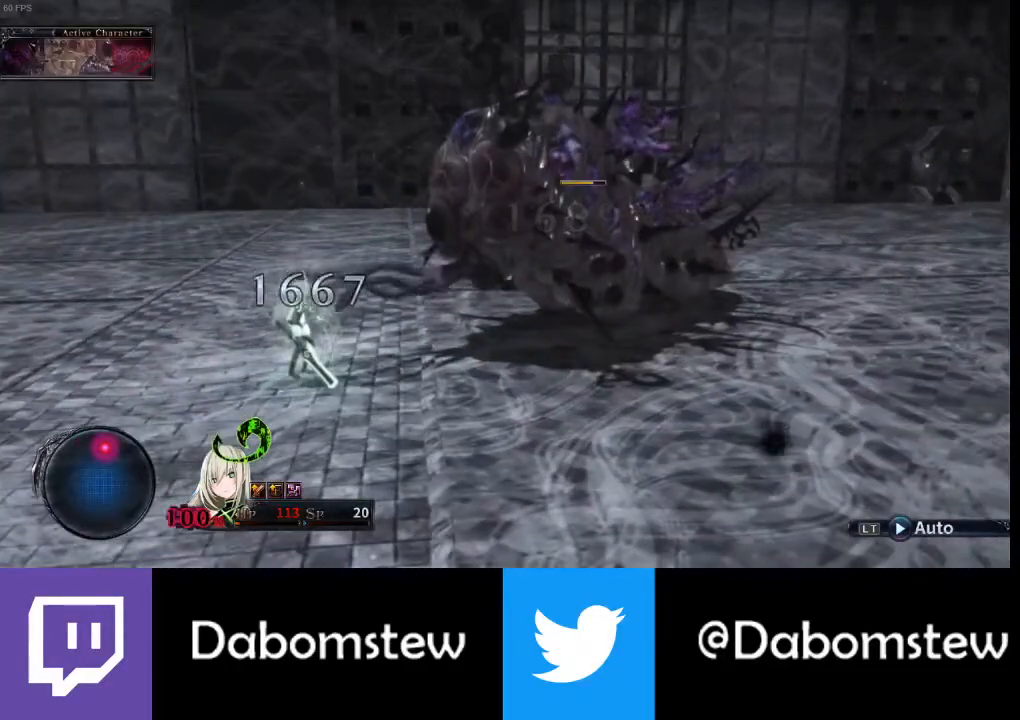
{"buttons": [], "left_stick": "center", "right_stick": "center", "events": [[133, "R1", "up"]]}
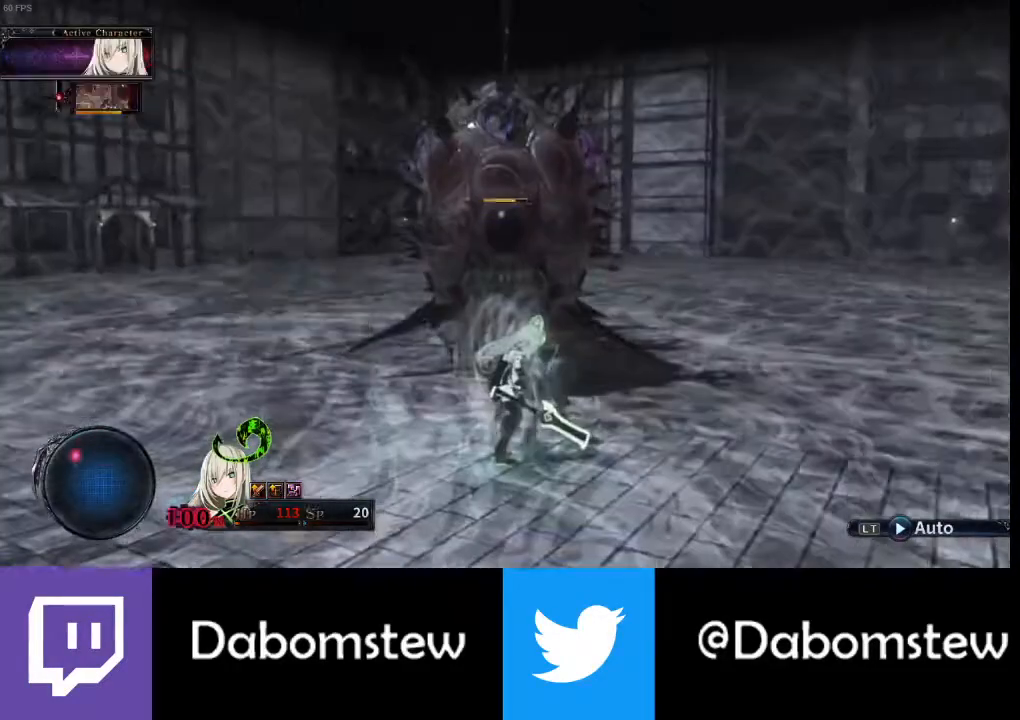
{"buttons": [], "left_stick": "down-left", "right_stick": "left", "events": [[67, "right_stick", "left"], [267, "left_stick", "down-left"]]}
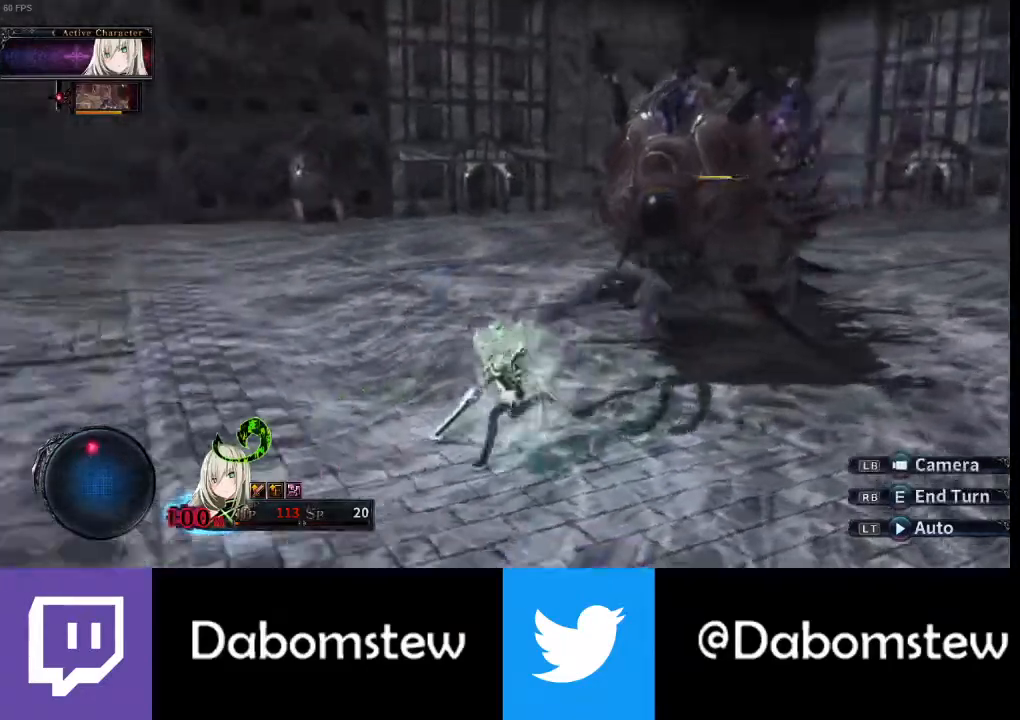
{"buttons": [], "left_stick": "down", "right_stick": "left", "events": [[100, "left_stick", "down"]]}
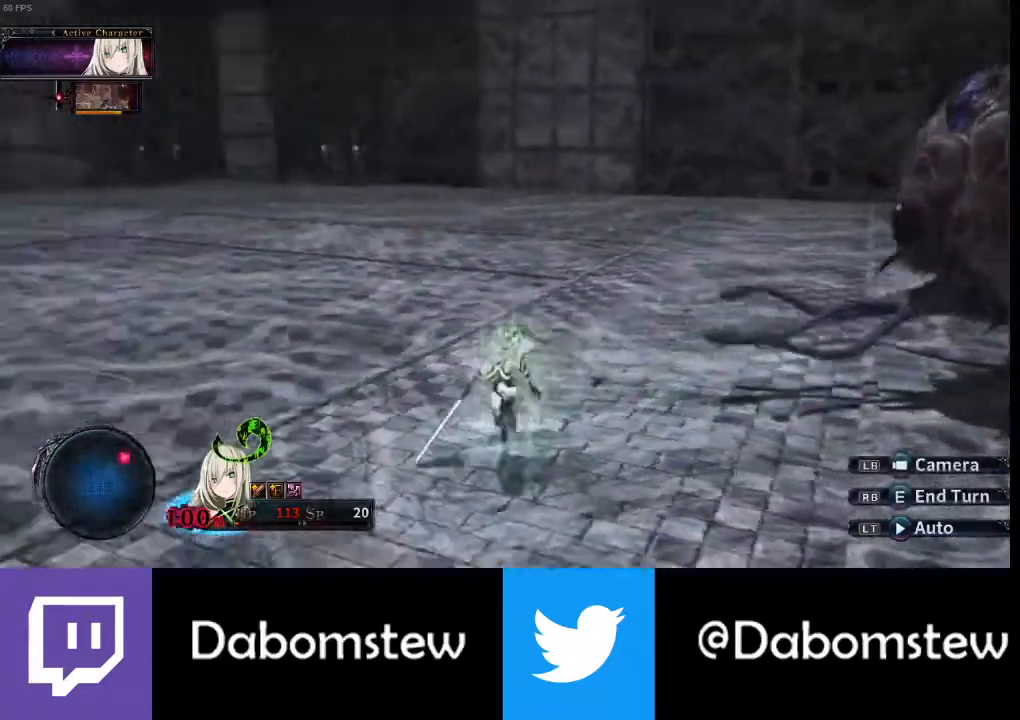
{"buttons": [], "left_stick": "down-left", "right_stick": "left", "events": [[200, "left_stick", "down-left"]]}
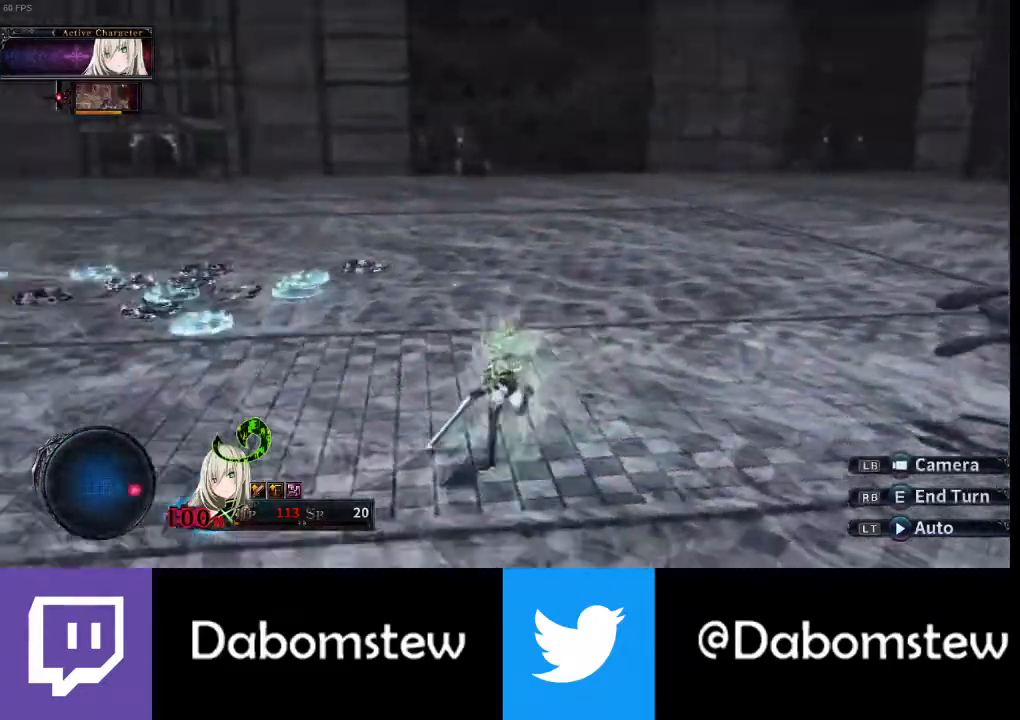
{"buttons": [], "left_stick": "up", "right_stick": "down", "events": [[33, "right_stick", "down-left"], [167, "left_stick", "up"], [167, "right_stick", "center"], [467, "right_stick", "down"]]}
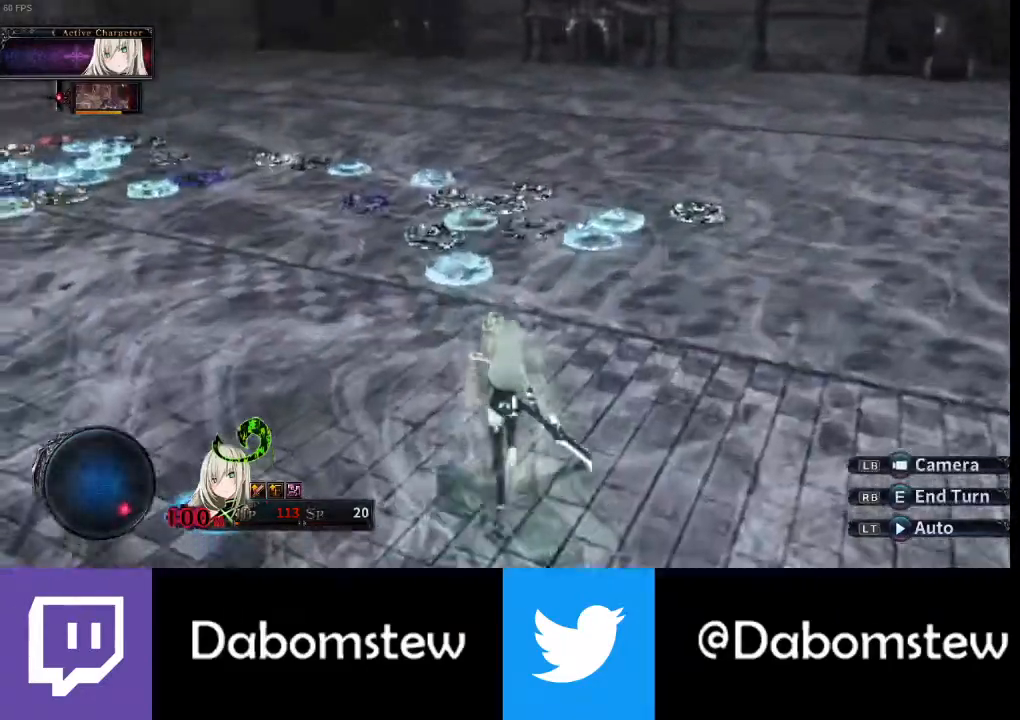
{"buttons": [], "left_stick": "up", "right_stick": "center", "events": [[267, "right_stick", "center"]]}
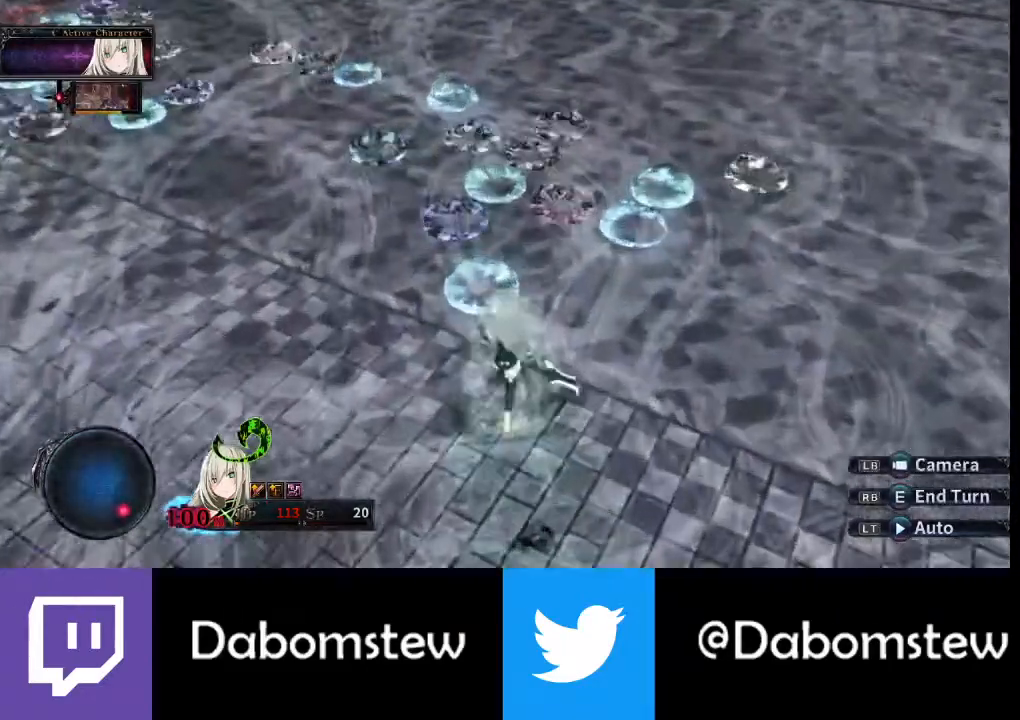
{"buttons": [], "left_stick": "up-right", "right_stick": "center", "events": [[267, "right_stick", "right"], [300, "left_stick", "up-right"], [500, "right_stick", "center"]]}
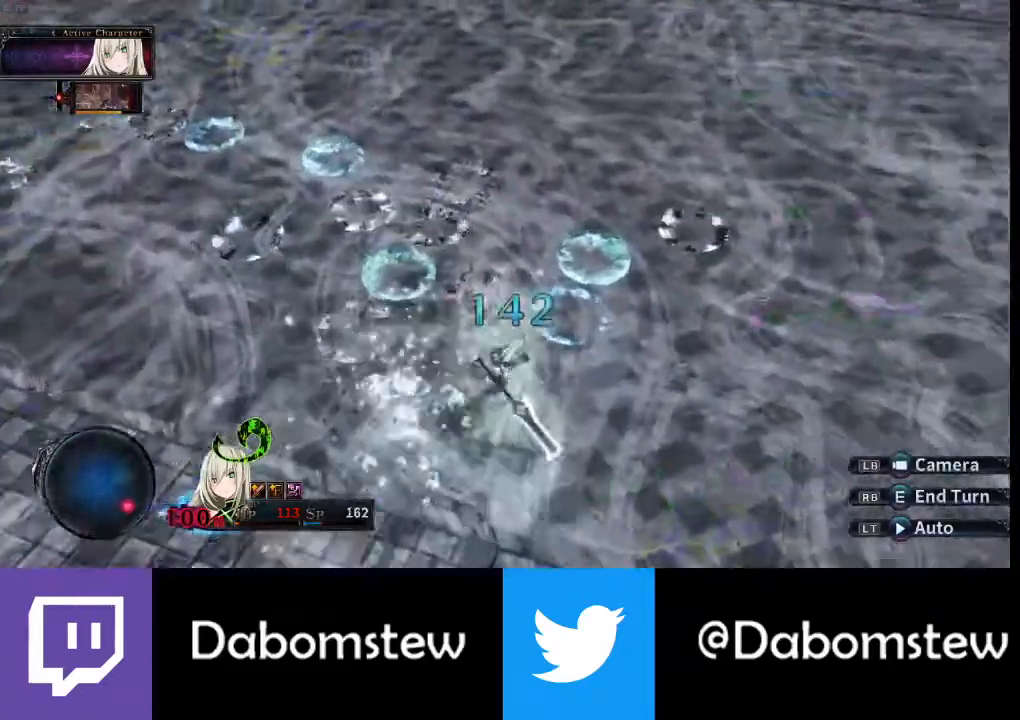
{"buttons": [], "left_stick": "down-left", "right_stick": "left", "events": [[100, "left_stick", "up"], [433, "left_stick", "down-left"], [467, "right_stick", "left"]]}
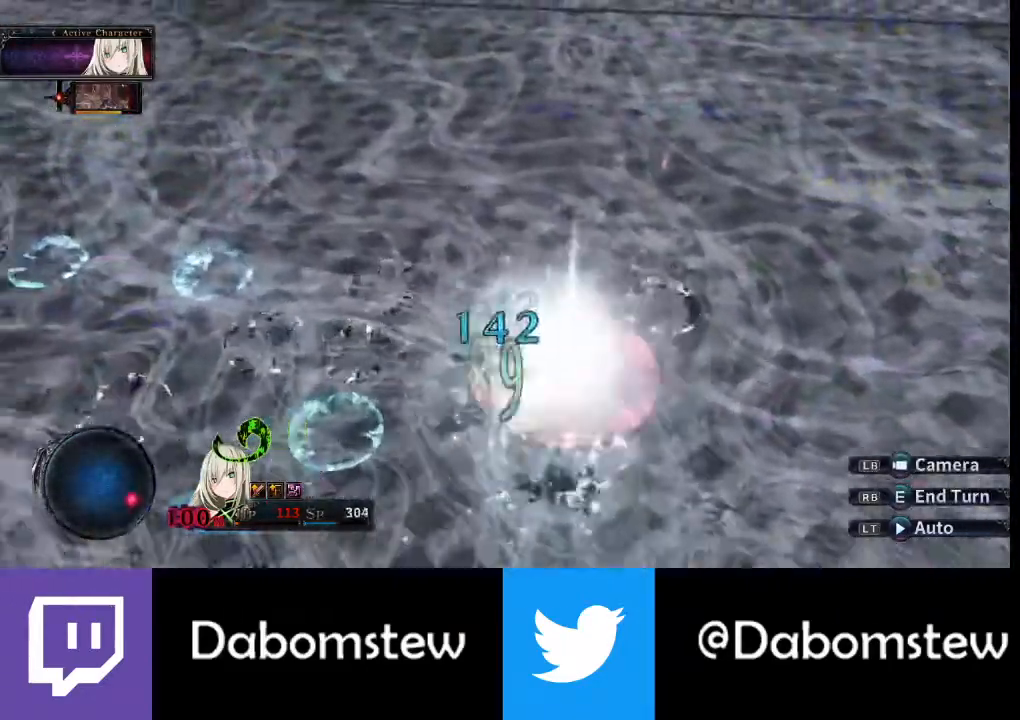
{"buttons": [], "left_stick": "up-left", "right_stick": "center", "events": [[100, "right_stick", "center"], [367, "left_stick", "left"], [467, "left_stick", "up-left"]]}
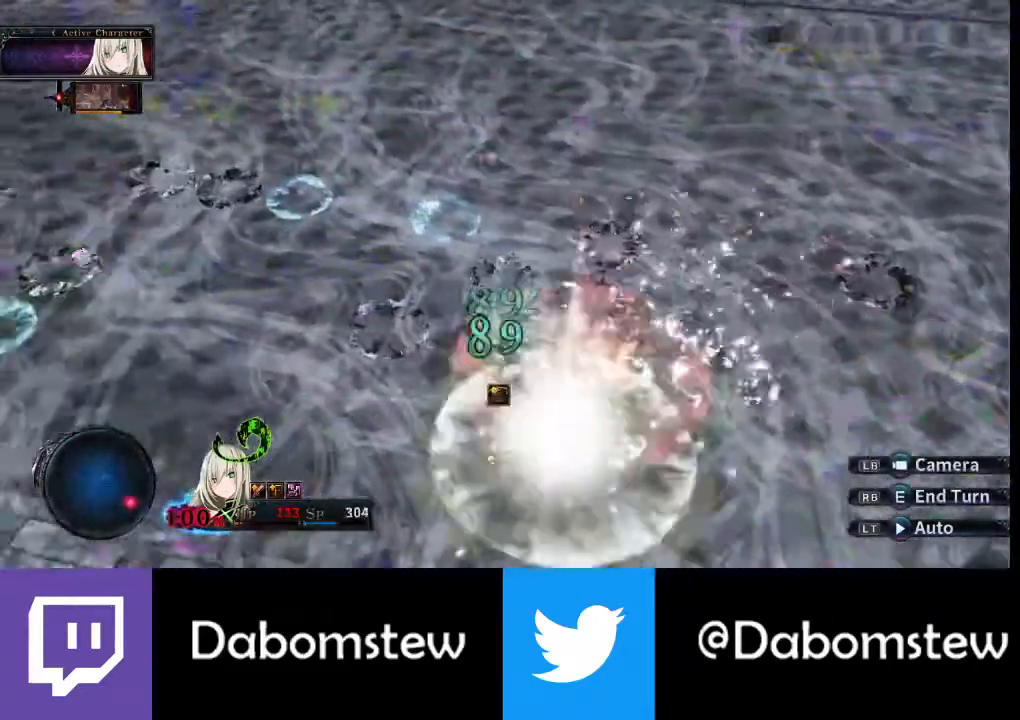
{"buttons": [], "left_stick": "up", "right_stick": "right", "events": [[233, "left_stick", "up"], [433, "right_stick", "right"]]}
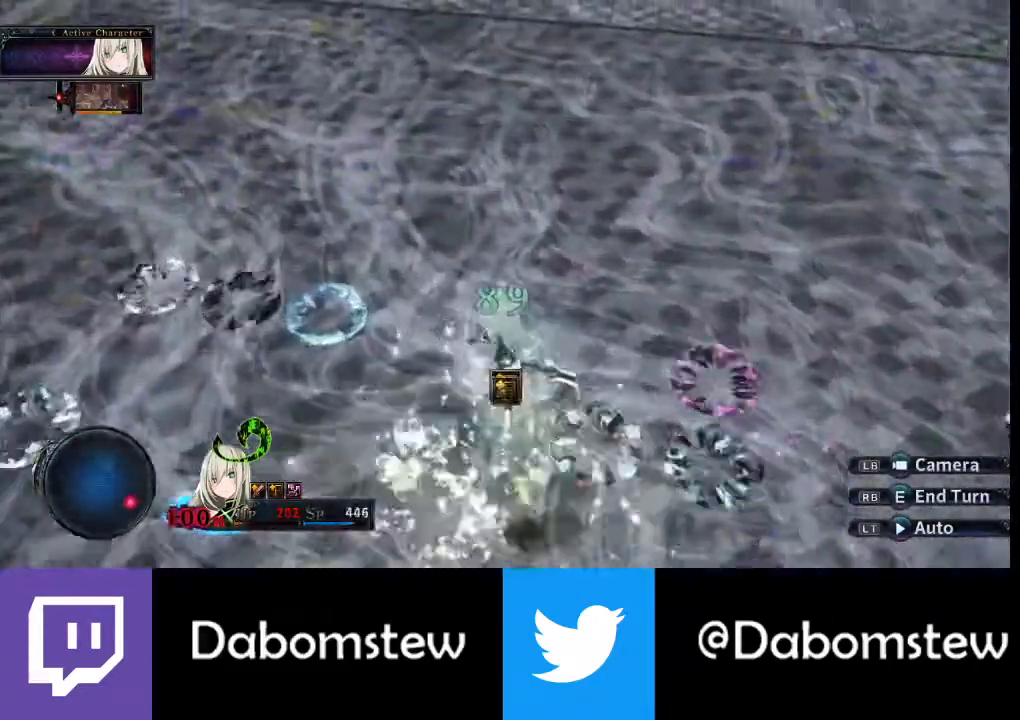
{"buttons": [], "left_stick": "down-right", "right_stick": "right", "events": [[100, "left_stick", "right"], [200, "left_stick", "down-right"]]}
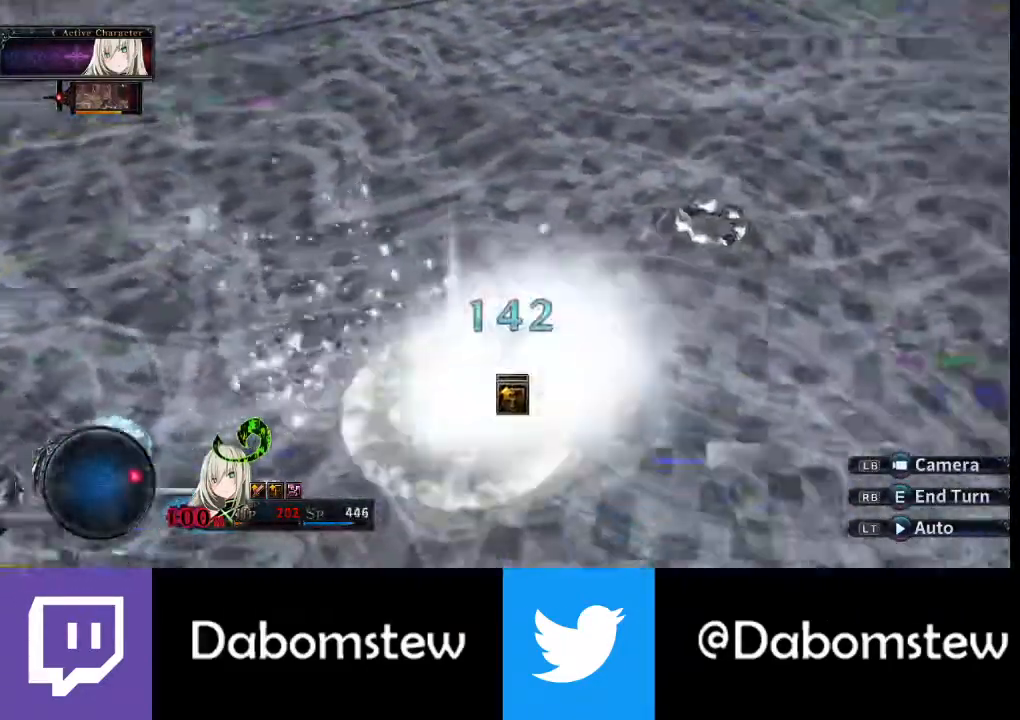
{"buttons": [], "left_stick": "up-right", "right_stick": "center", "events": [[200, "left_stick", "right"], [300, "right_stick", "center"], [367, "A", "down"], [433, "A", "up"], [500, "left_stick", "up-right"]]}
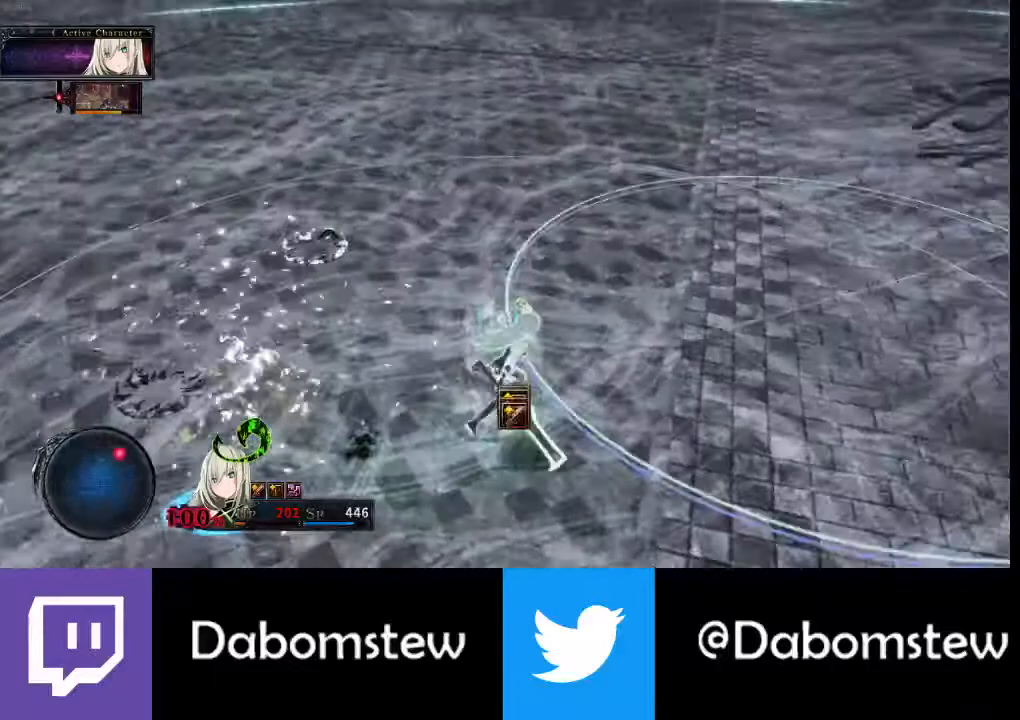
{"buttons": [], "left_stick": "up-right", "right_stick": "center", "events": [[33, "right_stick", "up-right"], [467, "right_stick", "center"]]}
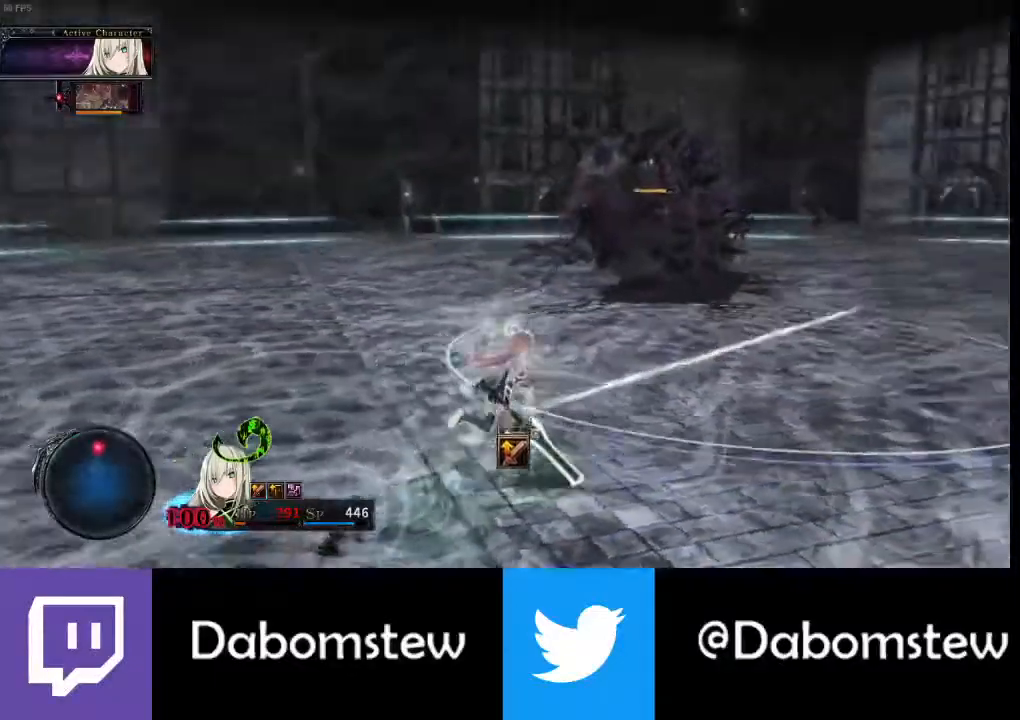
{"buttons": [], "left_stick": "up-right", "right_stick": "center", "events": []}
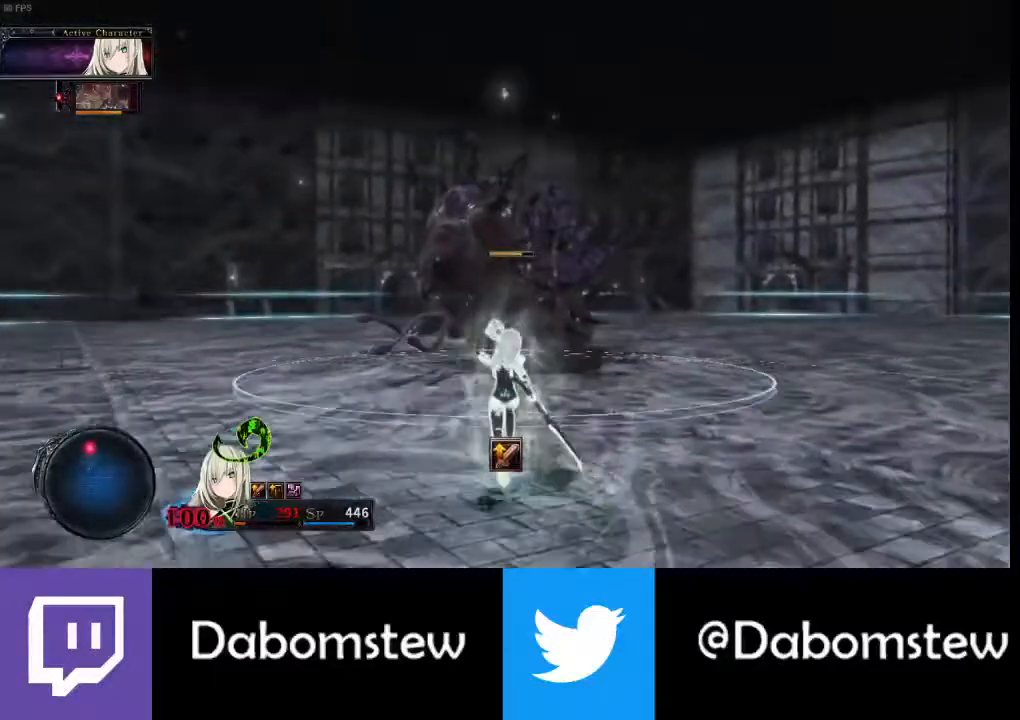
{"buttons": [], "left_stick": "up-right", "right_stick": "down", "events": [[200, "right_stick", "down"]]}
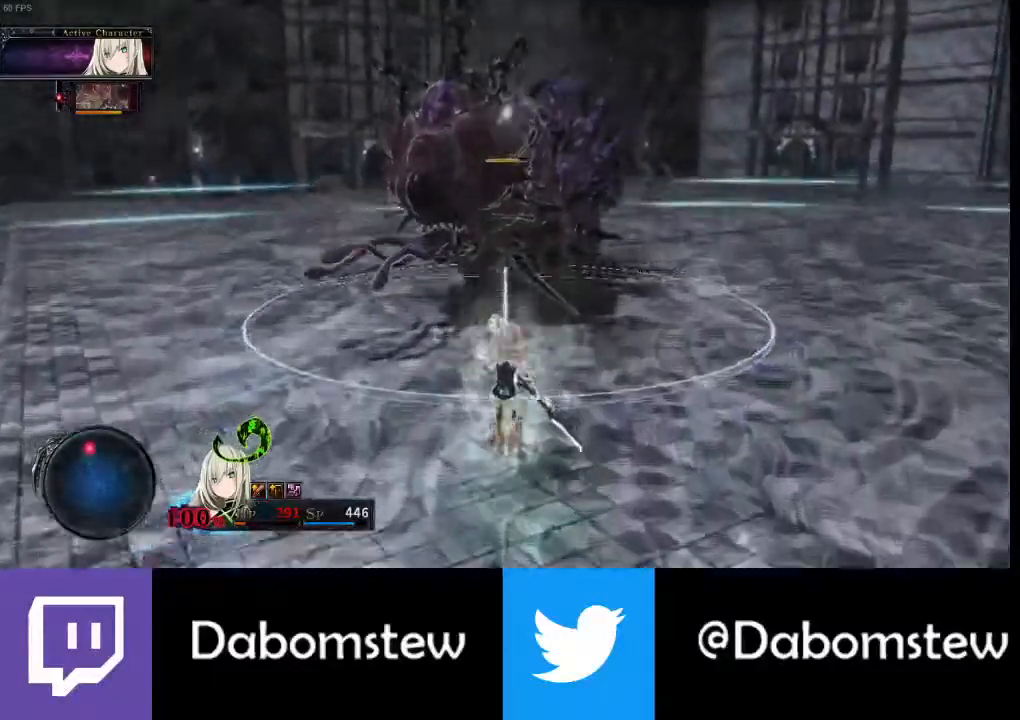
{"buttons": [], "left_stick": "up", "right_stick": "center", "events": [[100, "right_stick", "center"], [200, "left_stick", "up"], [367, "right_stick", "left"], [500, "right_stick", "center"]]}
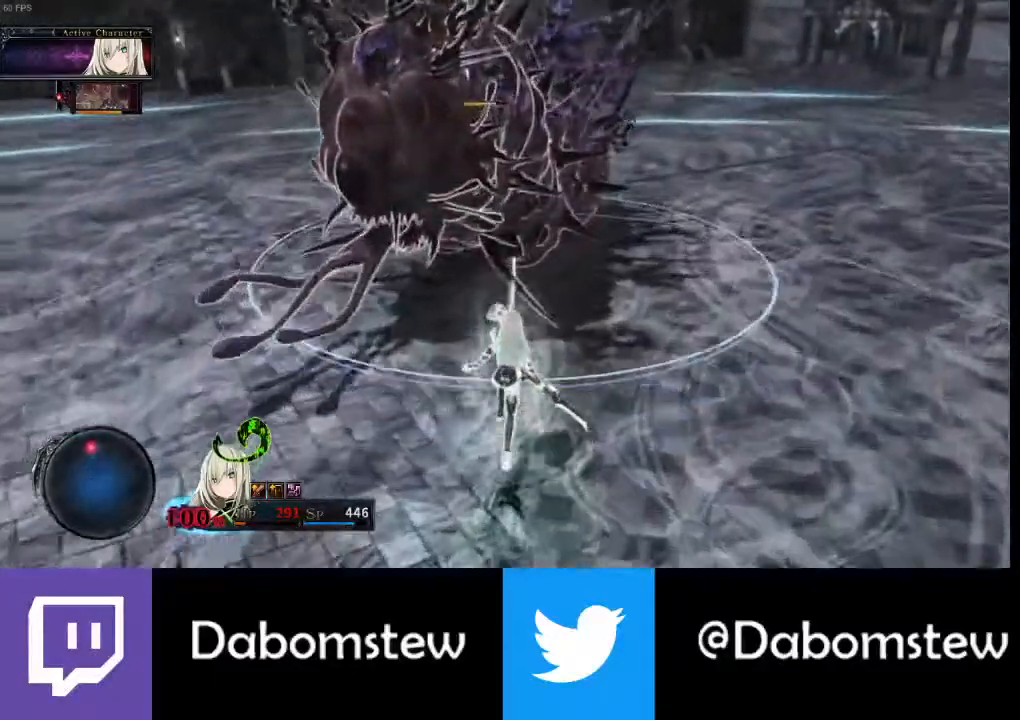
{"buttons": ["A"], "left_stick": "center", "right_stick": "center", "events": [[500, "A", "down"], [500, "left_stick", "center"]]}
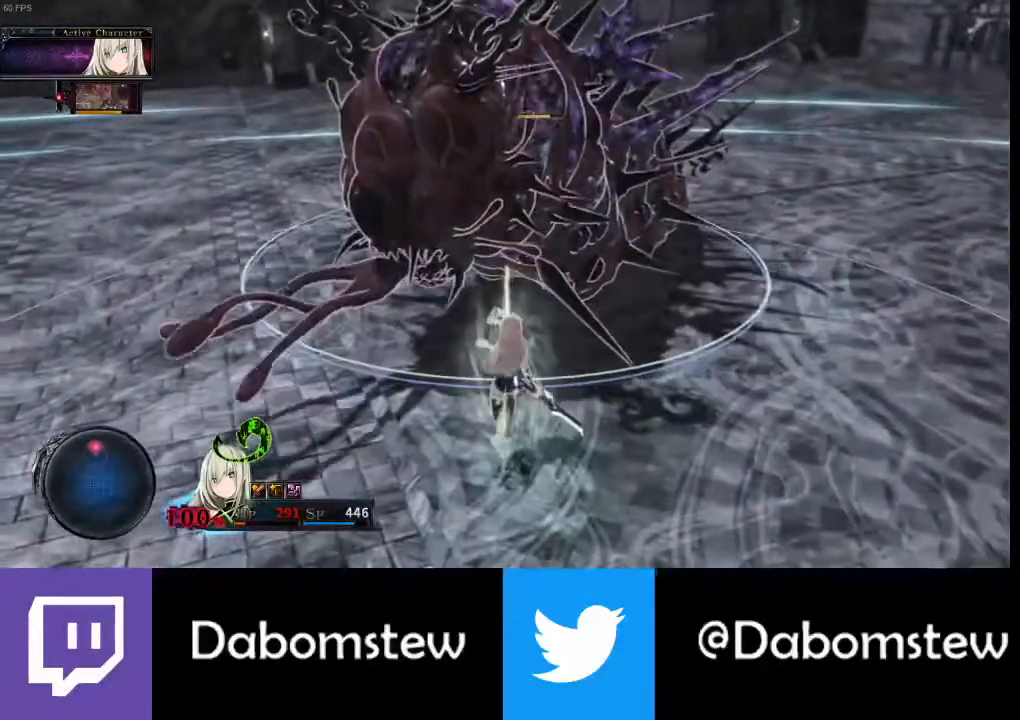
{"buttons": ["R1"], "left_stick": "center", "right_stick": "center", "events": [[100, "A", "up"], [133, "R1", "down"], [233, "R1", "up"], [300, "R1", "down"], [400, "R1", "up"], [467, "R1", "down"]]}
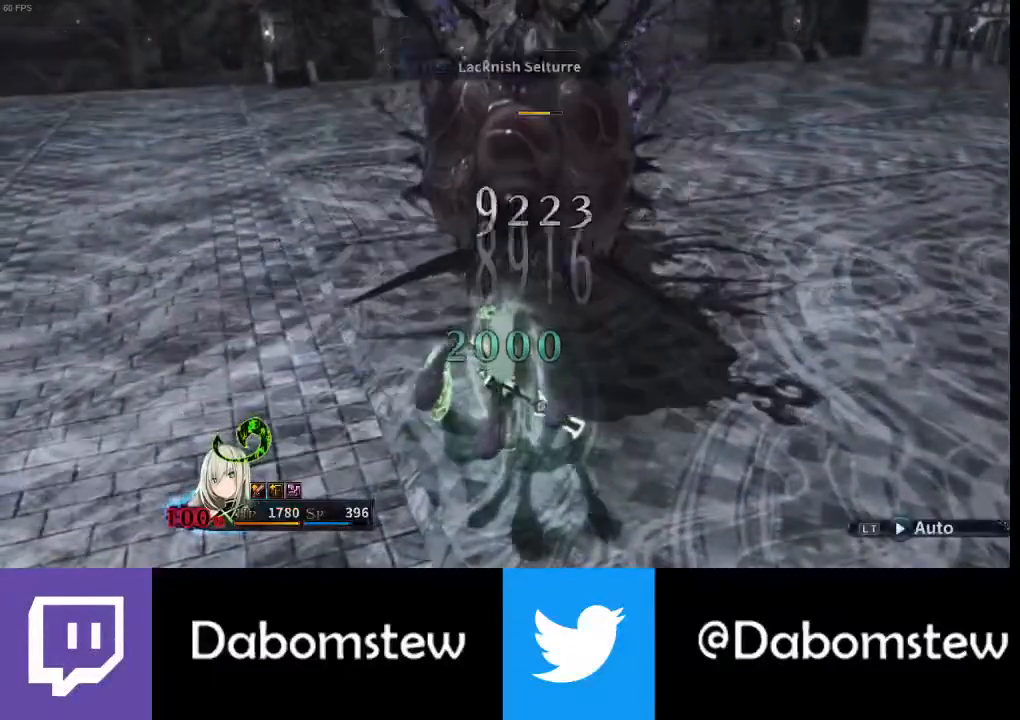
{"buttons": ["R1"], "left_stick": "center", "right_stick": "center", "events": [[67, "R1", "up"], [133, "R1", "down"], [233, "R1", "up"], [300, "R1", "down"], [367, "R1", "up"], [467, "R1", "down"]]}
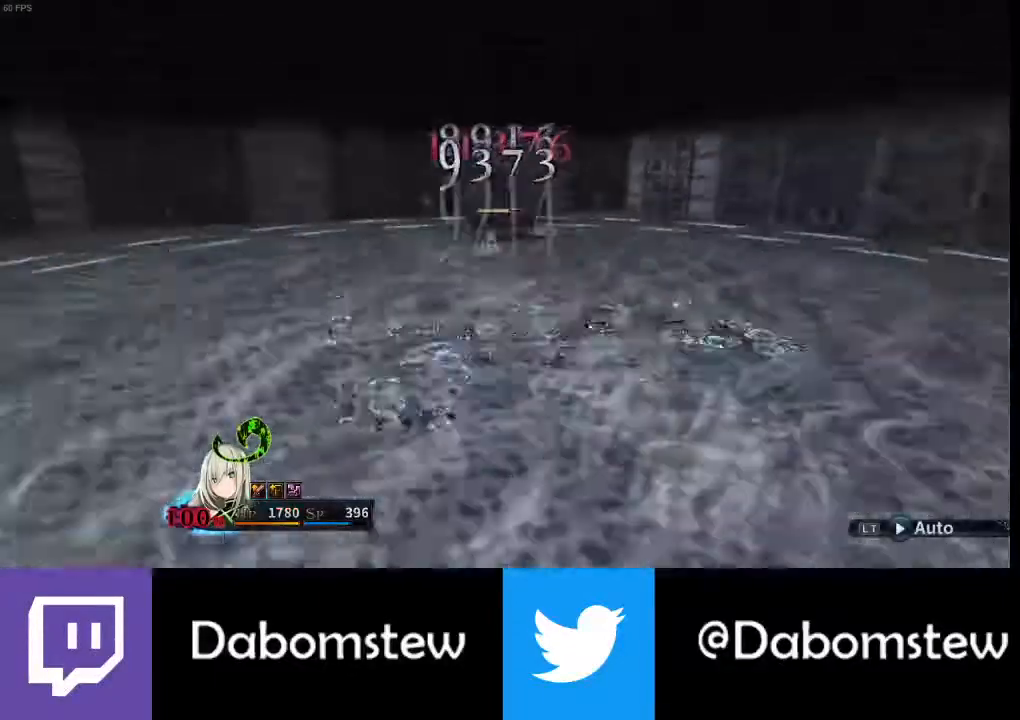
{"buttons": ["R1"], "left_stick": "center", "right_stick": "center", "events": [[67, "R1", "up"], [133, "R1", "down"], [233, "R1", "up"], [300, "R1", "down"], [367, "R1", "up"], [433, "R1", "down"]]}
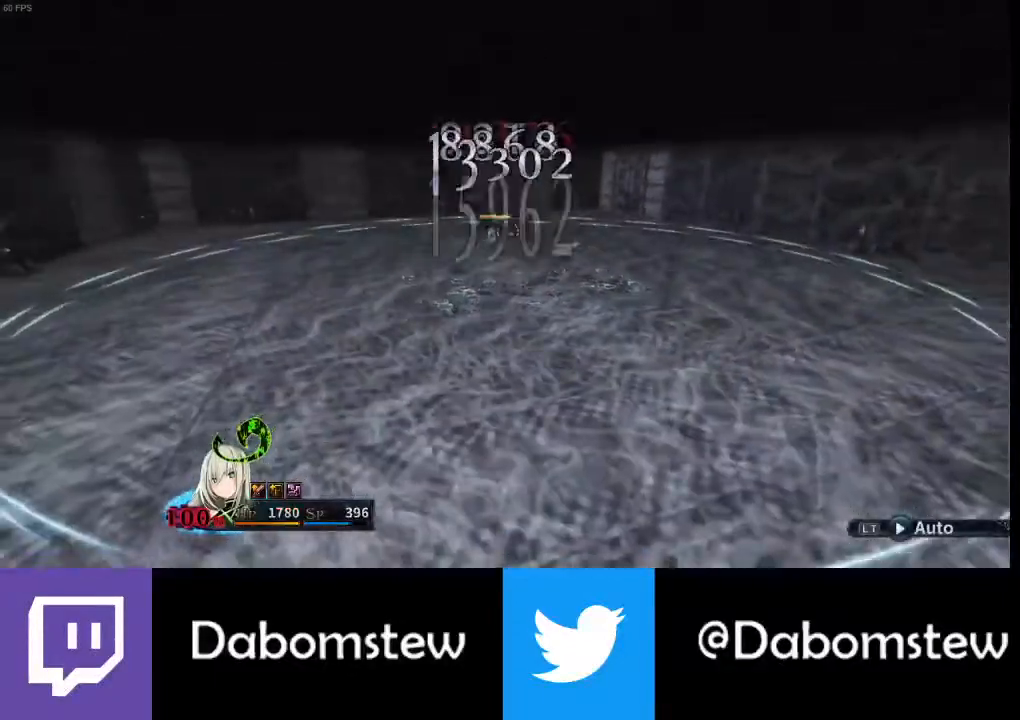
{"buttons": [], "left_stick": "center", "right_stick": "center", "events": [[33, "R1", "up"], [100, "R1", "down"], [200, "R1", "up"], [267, "R1", "down"], [333, "R1", "up"], [400, "R1", "down"], [500, "R1", "up"]]}
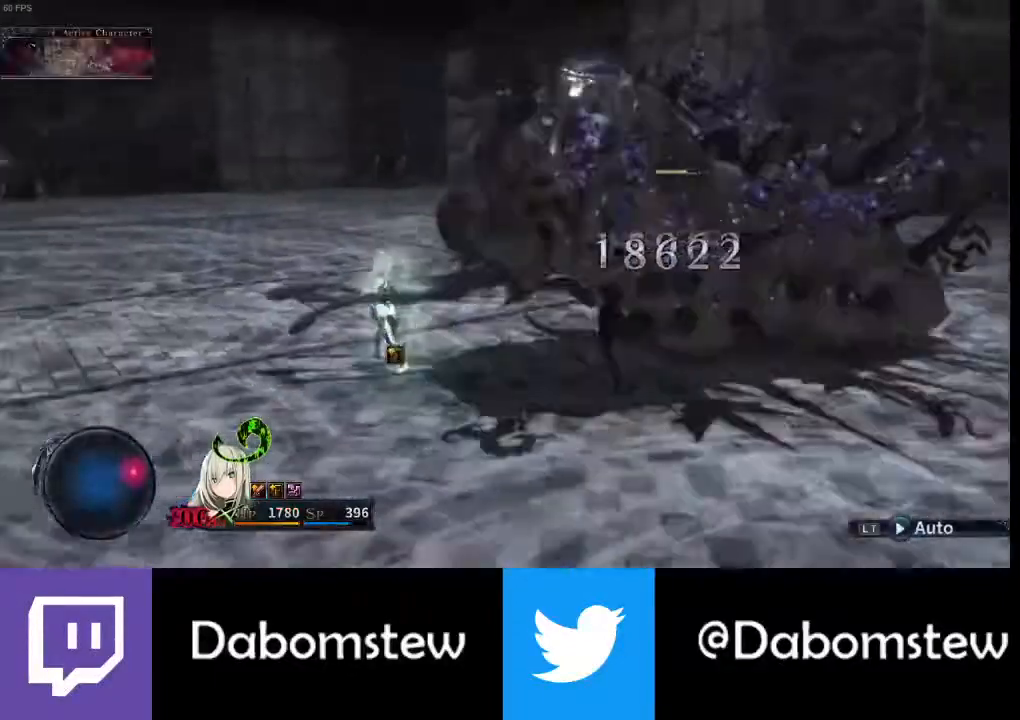
{"buttons": [], "left_stick": "center", "right_stick": "center", "events": [[67, "R1", "down"], [167, "R1", "up"], [233, "R1", "down"], [333, "R1", "up"], [400, "R1", "down"], [500, "R1", "up"]]}
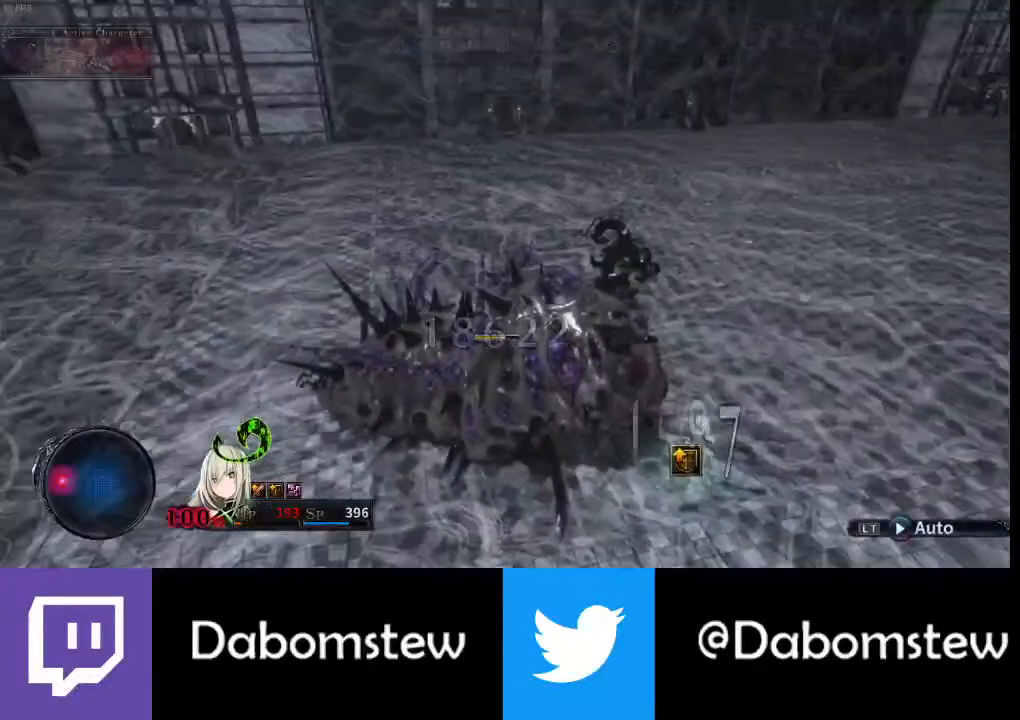
{"buttons": ["R1"], "left_stick": "center", "right_stick": "center", "events": [[67, "R1", "down"], [167, "R1", "up"], [233, "R1", "down"], [367, "R1", "up"], [433, "R1", "down"]]}
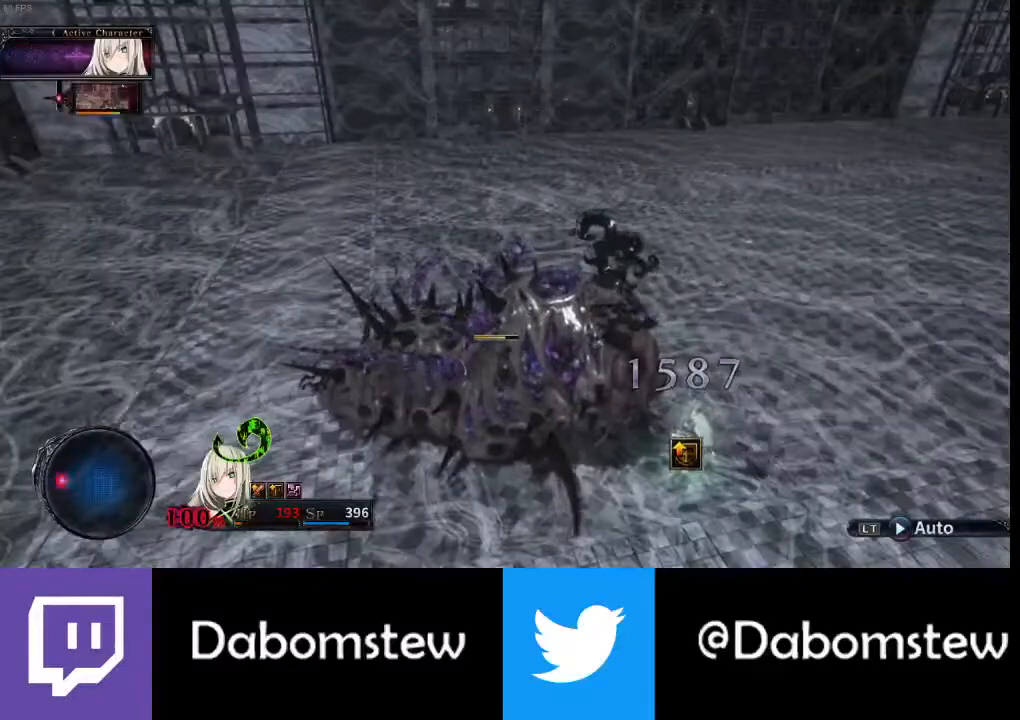
{"buttons": ["A"], "left_stick": "center", "right_stick": "center", "events": [[67, "R1", "up"], [433, "A", "down"]]}
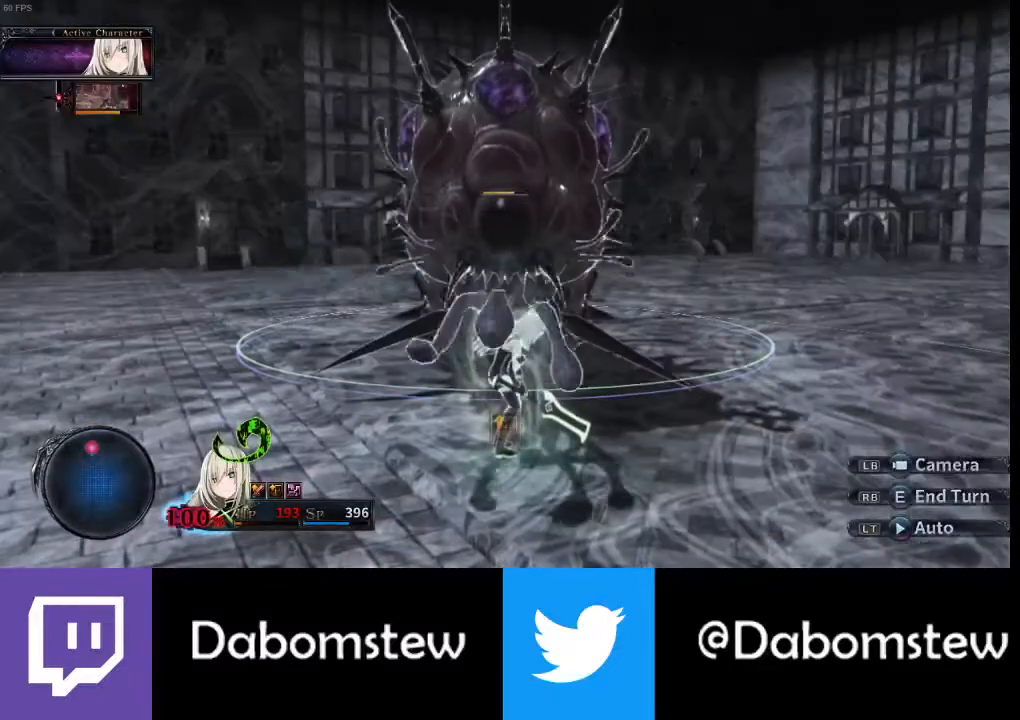
{"buttons": ["R1"], "left_stick": "center", "right_stick": "center", "events": [[67, "A", "up"], [67, "left_stick", "up"], [300, "A", "down"], [367, "left_stick", "center"], [433, "A", "up"], [467, "R1", "down"]]}
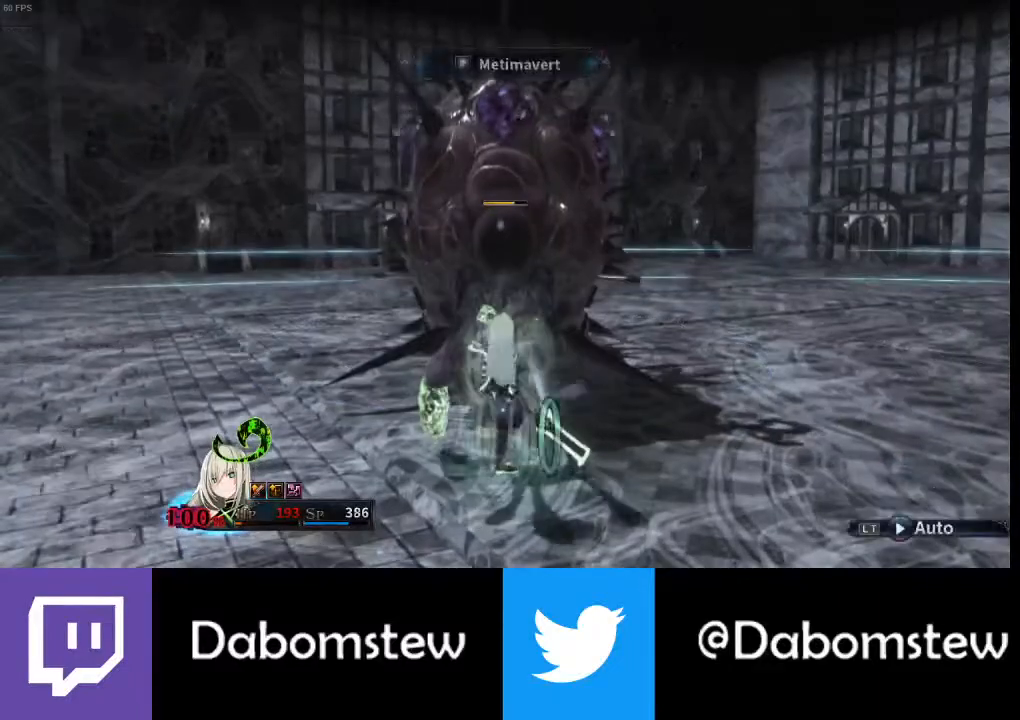
{"buttons": ["R1"], "left_stick": "center", "right_stick": "center", "events": [[100, "R1", "up"], [167, "R1", "down"], [267, "R1", "up"], [333, "R1", "down"], [433, "R1", "up"], [500, "R1", "down"]]}
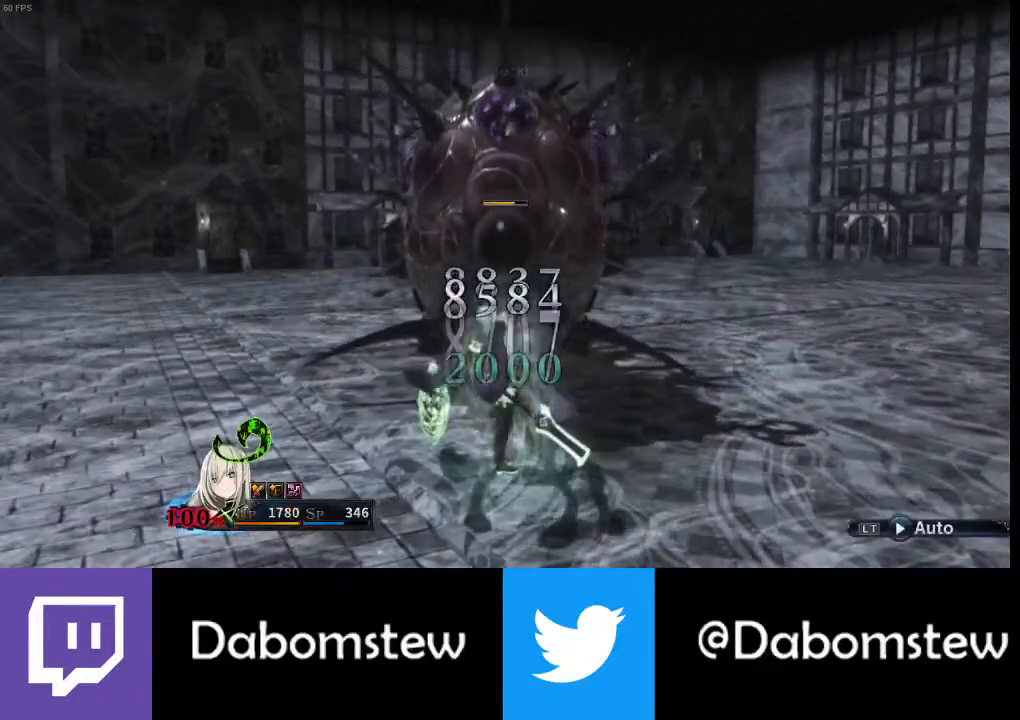
{"buttons": [], "left_stick": "center", "right_stick": "center", "events": [[100, "R1", "up"], [167, "R1", "down"], [267, "R1", "up"], [367, "R1", "down"], [433, "R1", "up"]]}
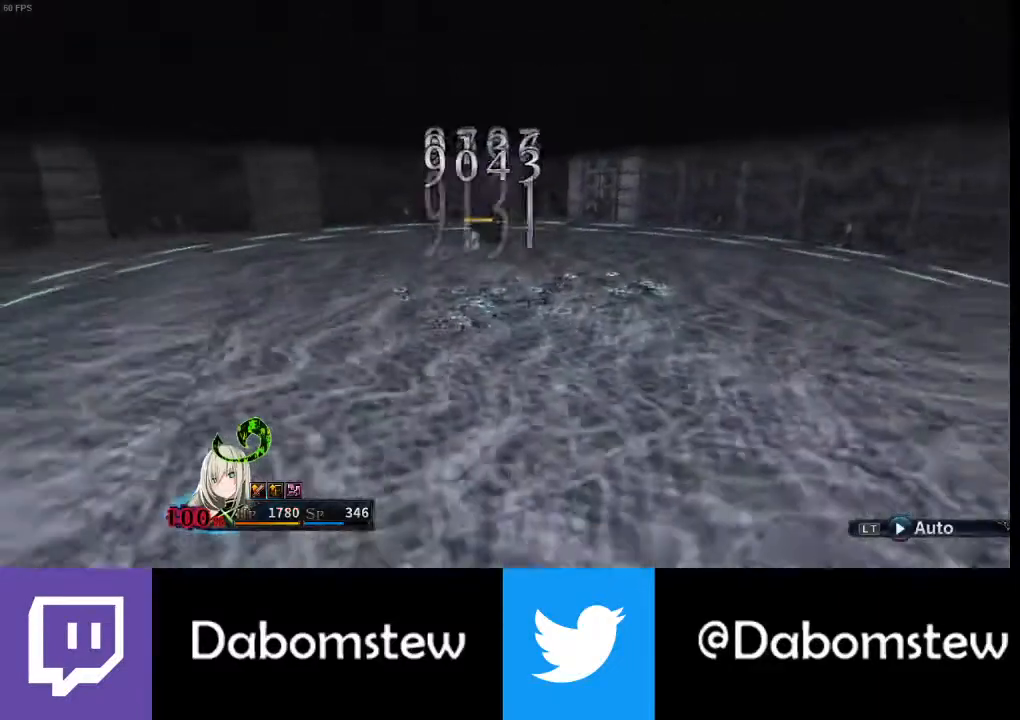
{"buttons": ["R1"], "left_stick": "center", "right_stick": "center", "events": [[33, "R1", "down"], [100, "R1", "up"], [200, "R1", "down"], [267, "R1", "up"], [333, "R1", "down"], [433, "R1", "up"], [500, "R1", "down"]]}